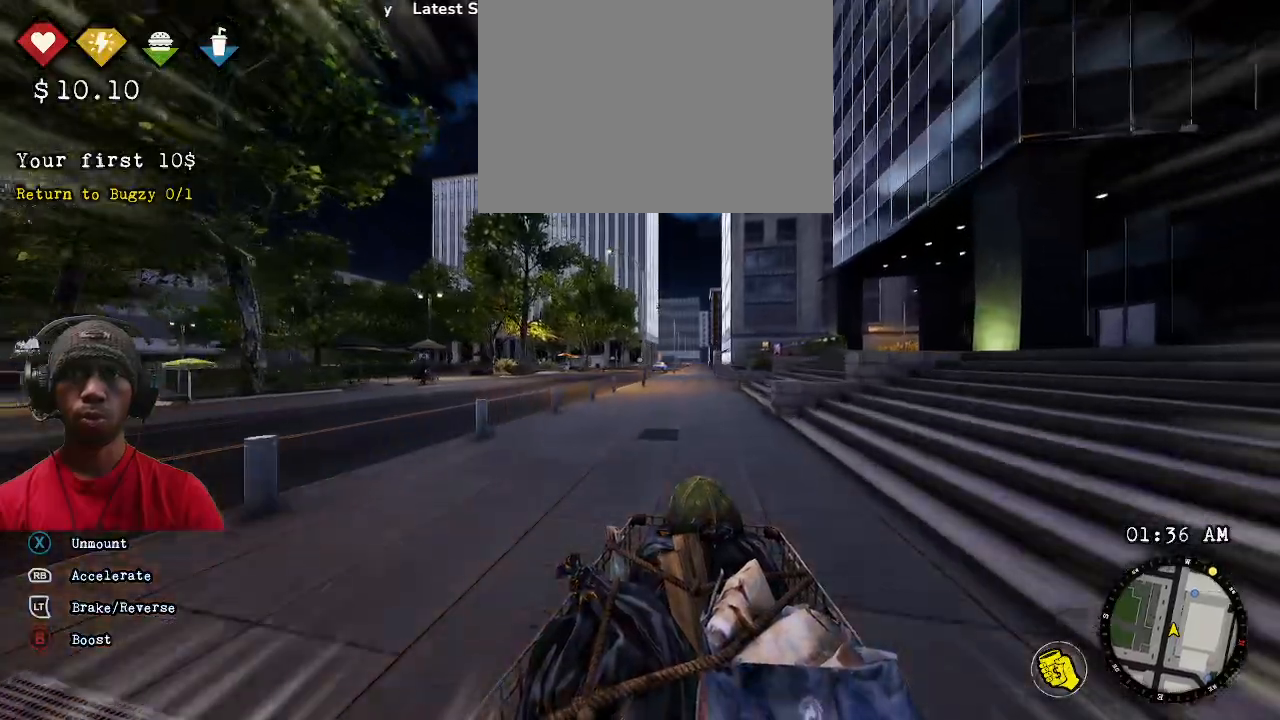
Gameplay with a controller (PlayStation layout); each line is a JSON object with the inputs held at the frame after it. "events" lists button and stick changes between this image and that frame as [ms after this image, input, new state], when the widget could be followed in between. Not read: HOME.
{"buttons": ["CIRCLE", "R1", "R2"], "left_stick": "center", "right_stick": "center", "events": []}
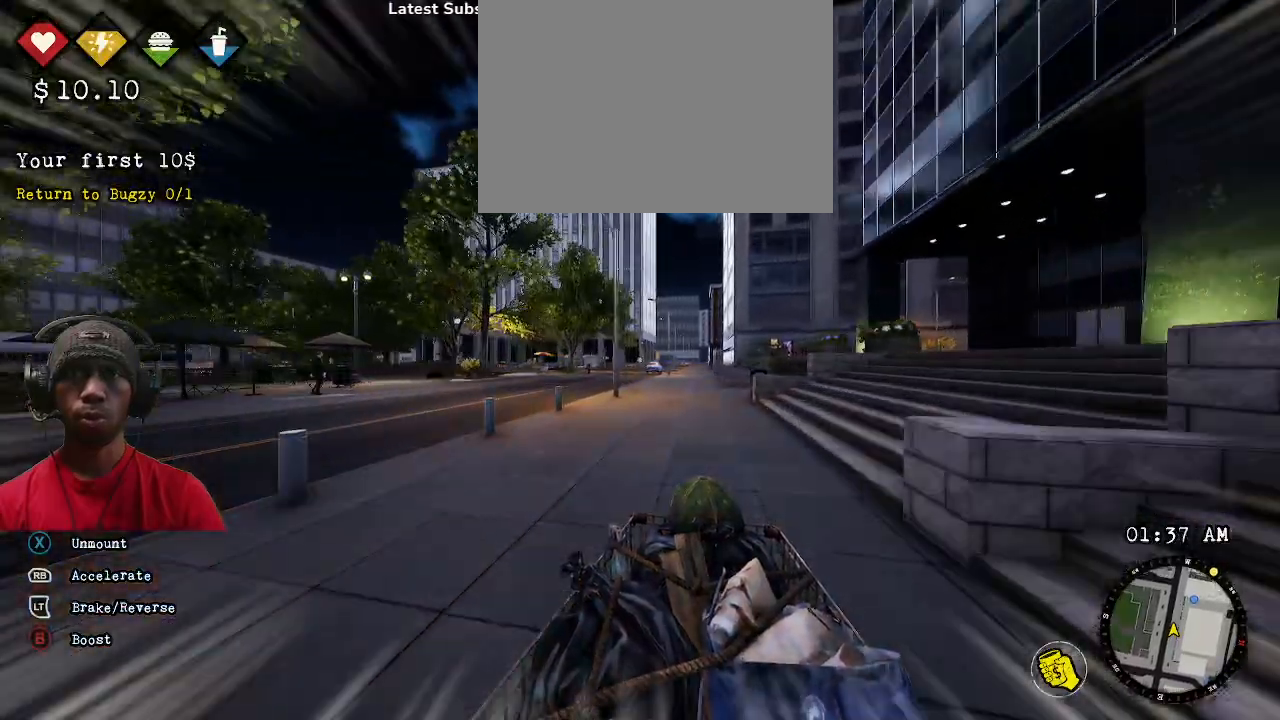
{"buttons": ["CIRCLE", "R1", "R2"], "left_stick": "center", "right_stick": "center", "events": []}
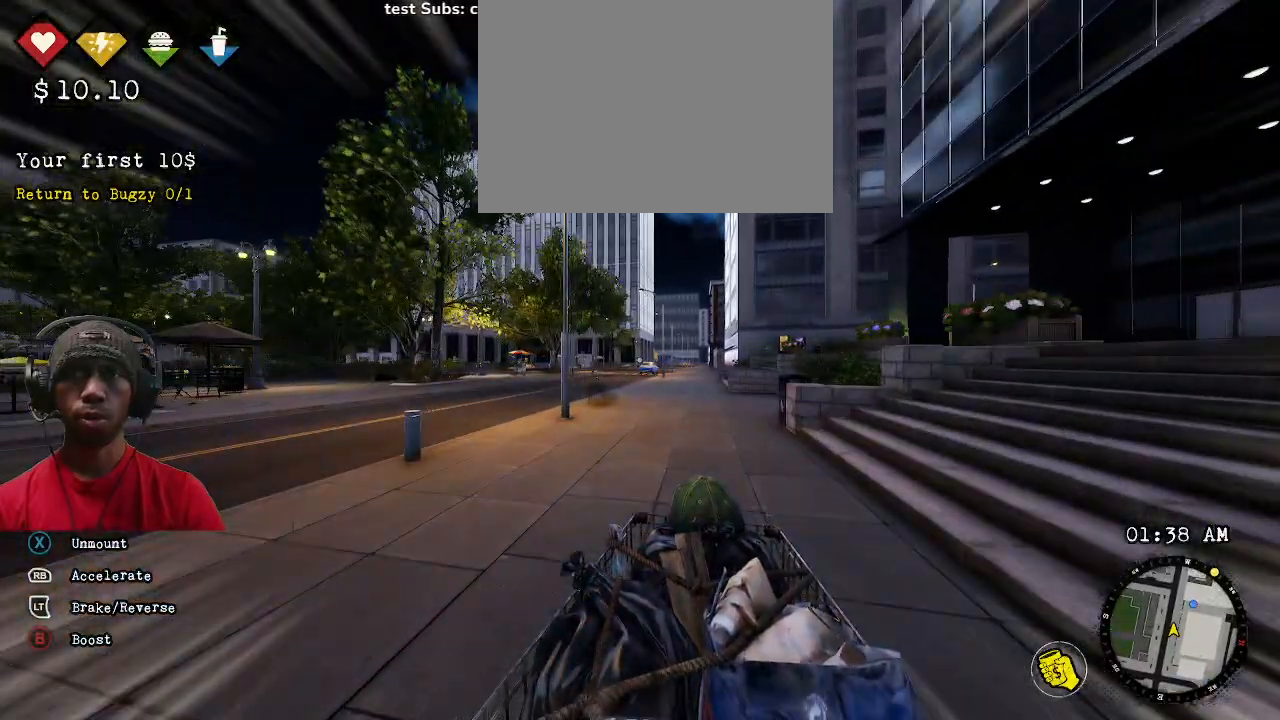
{"buttons": ["CIRCLE", "R1", "R2"], "left_stick": "center", "right_stick": "center", "events": []}
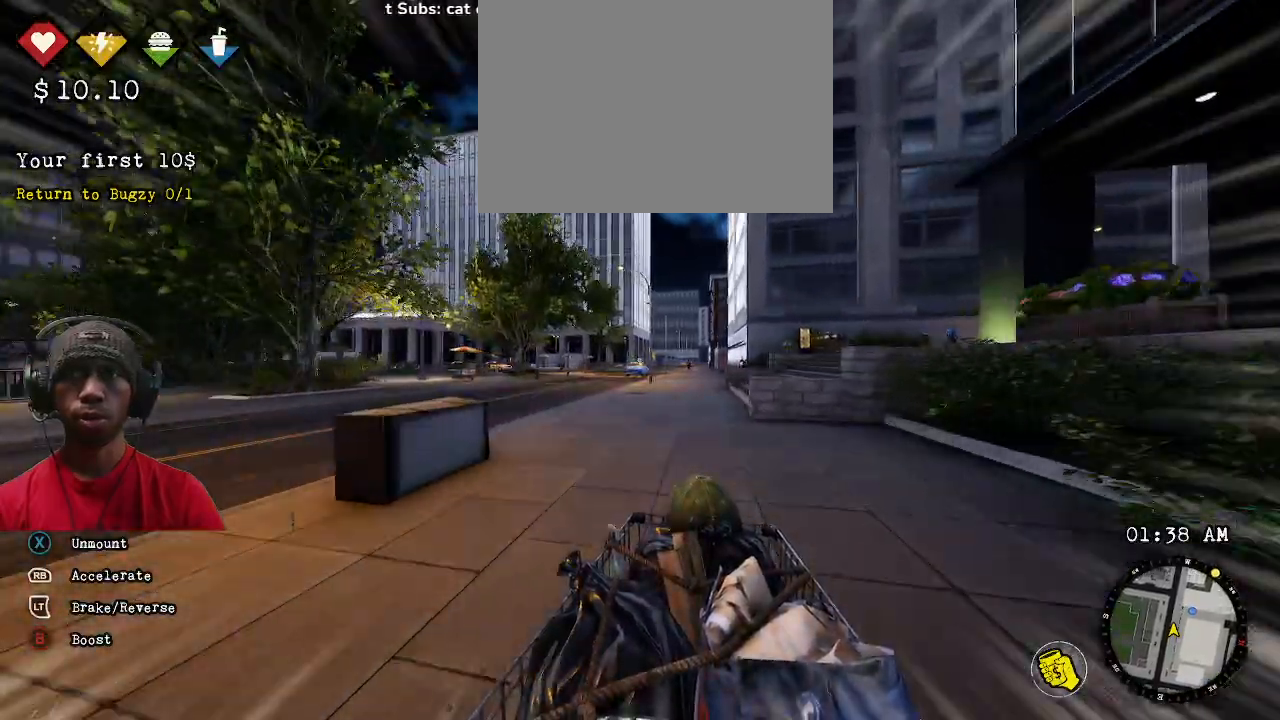
{"buttons": ["CIRCLE", "R1", "R2"], "left_stick": "center", "right_stick": "center", "events": []}
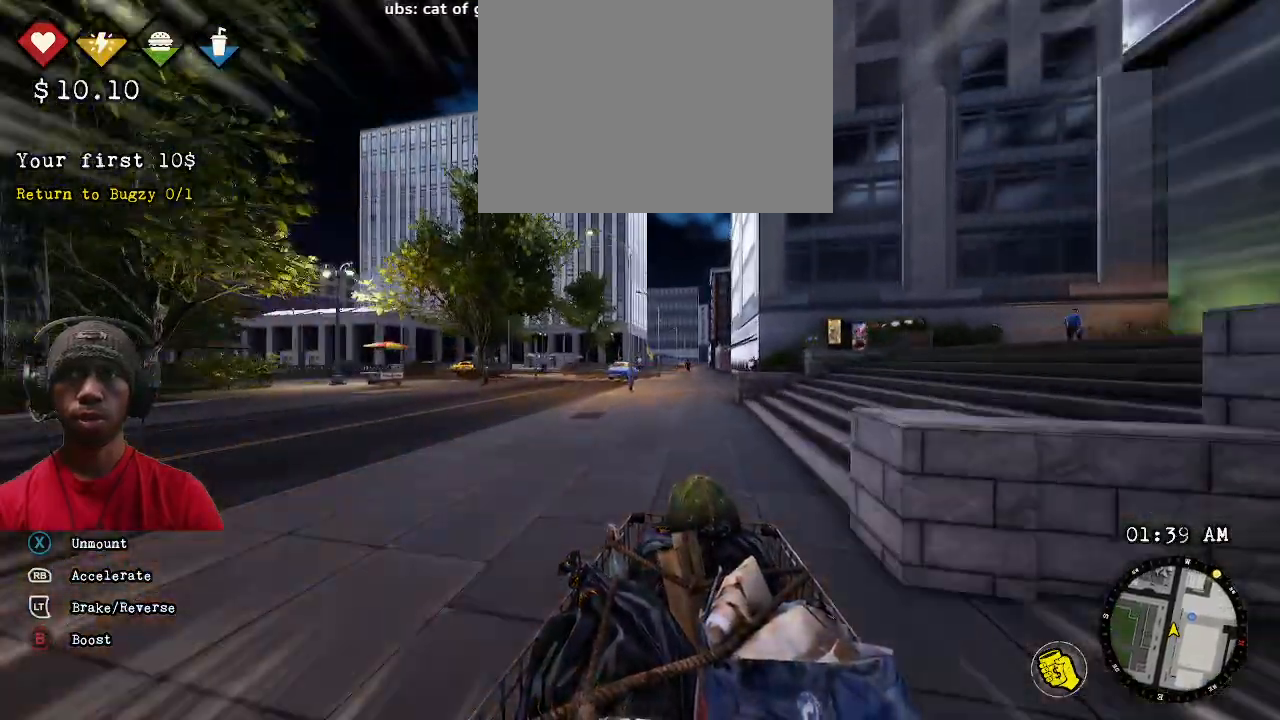
{"buttons": ["CIRCLE", "R1", "R2"], "left_stick": "center", "right_stick": "center", "events": []}
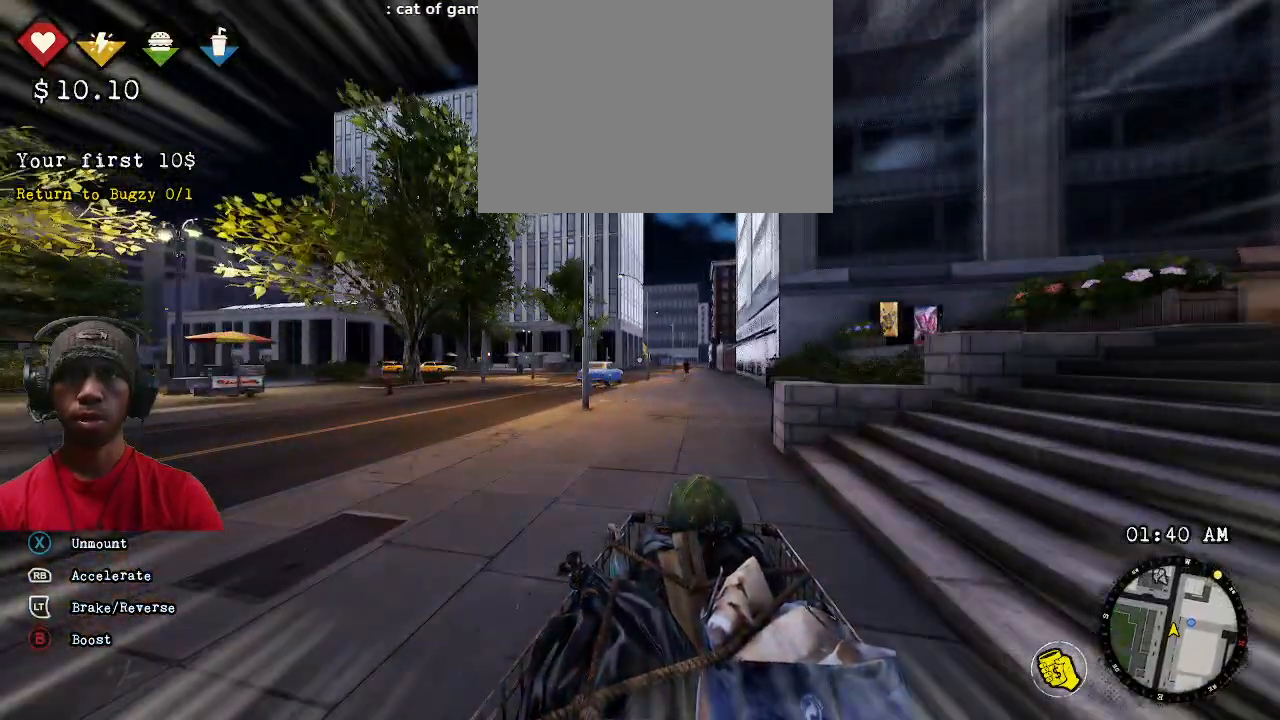
{"buttons": ["CIRCLE", "R1", "R2"], "left_stick": "center", "right_stick": "center", "events": []}
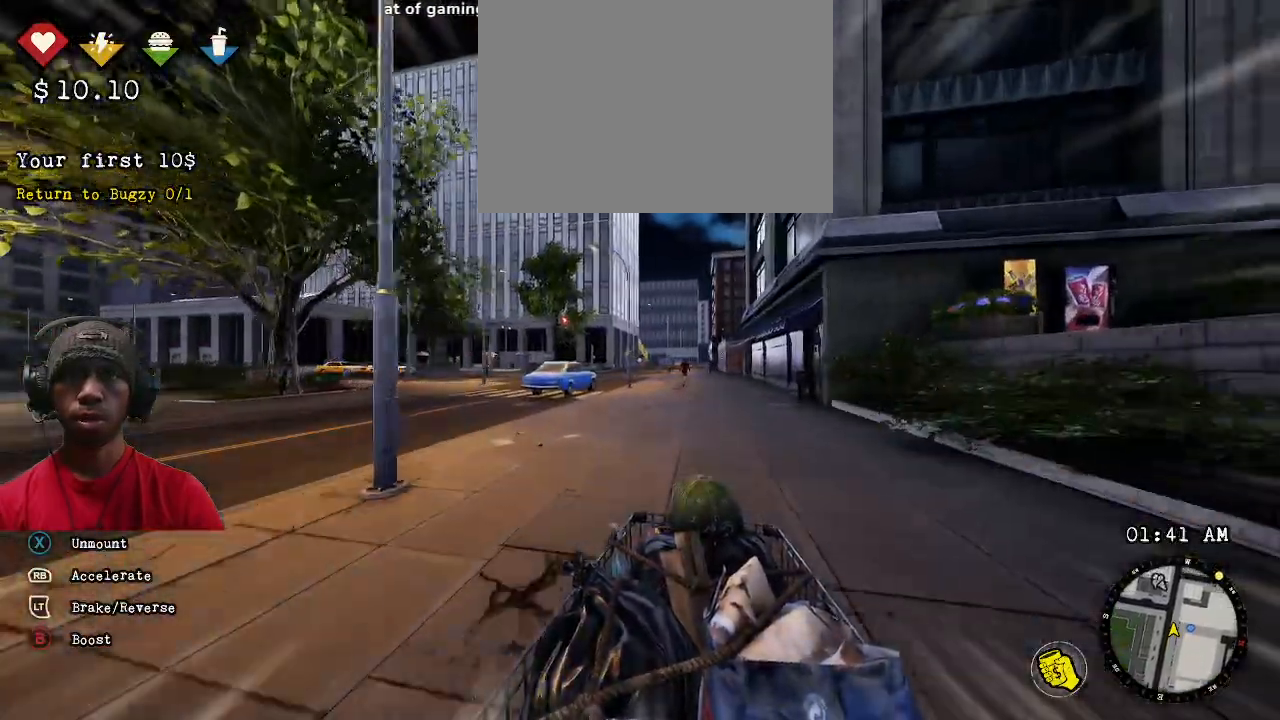
{"buttons": ["CIRCLE", "R1", "R2"], "left_stick": "center", "right_stick": "center", "events": []}
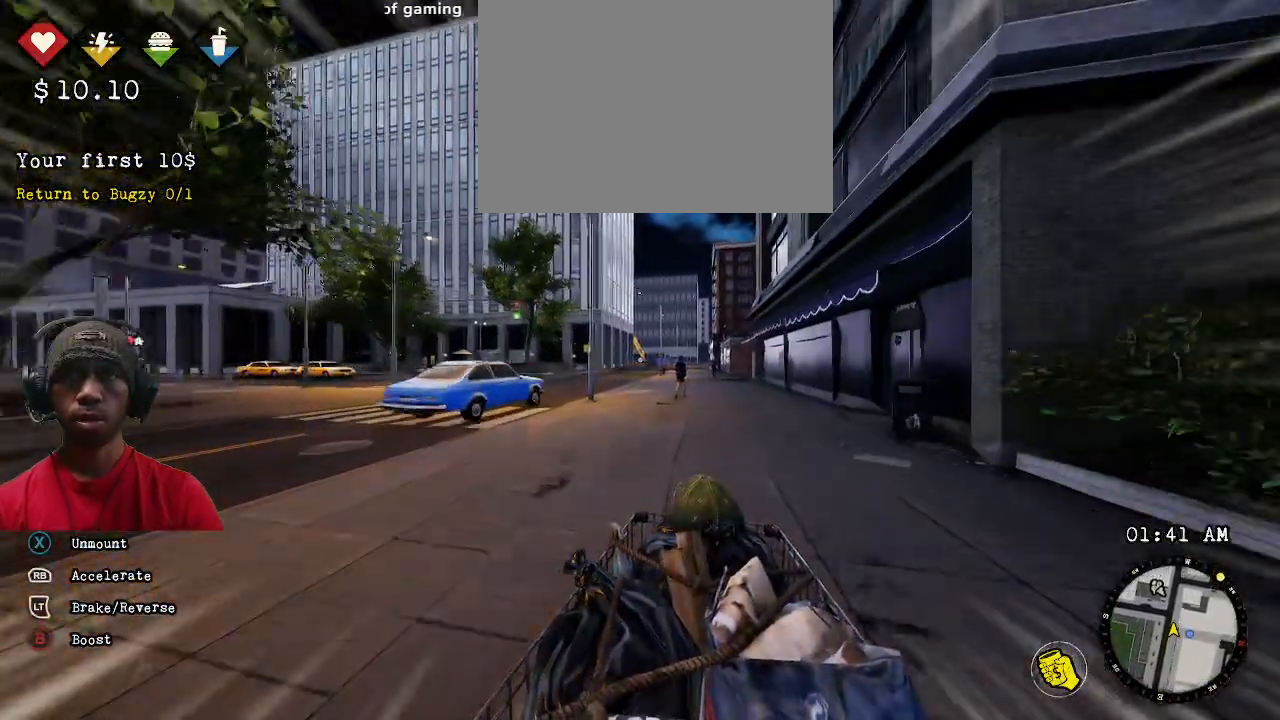
{"buttons": ["CIRCLE", "R1", "R2"], "left_stick": "center", "right_stick": "center", "events": [[333, "left_stick", "left"], [417, "left_stick", "center"]]}
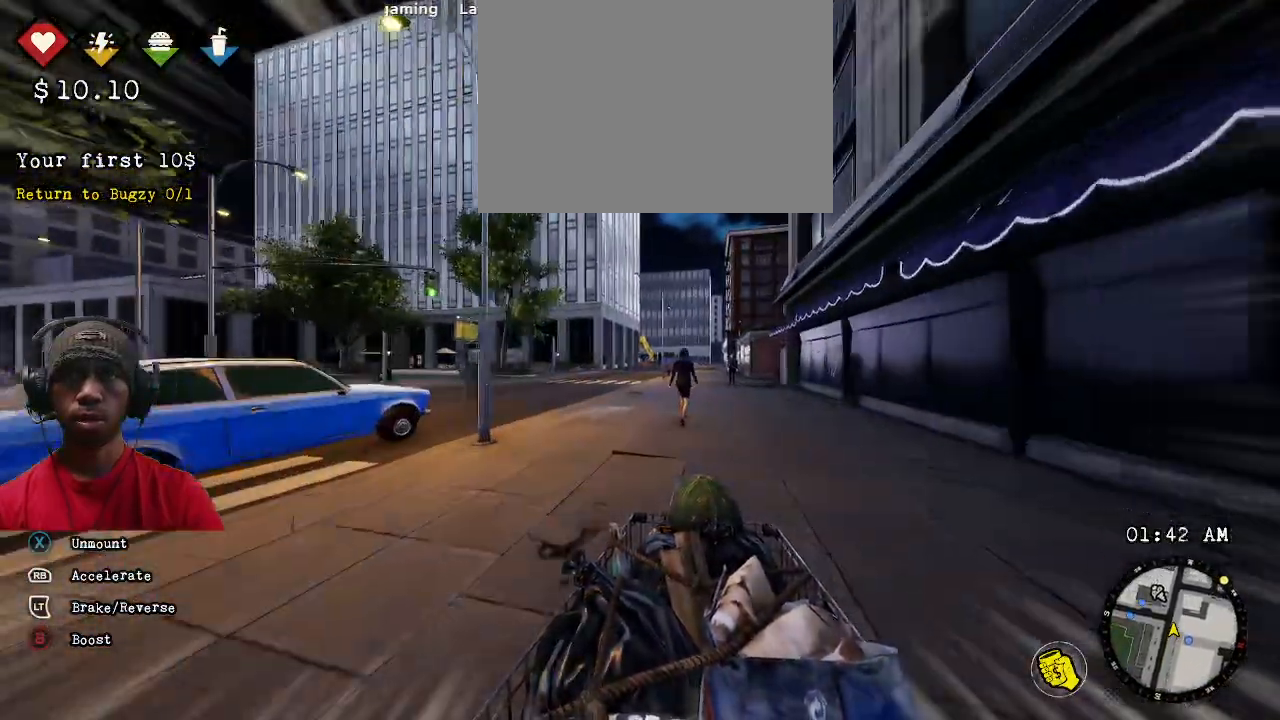
{"buttons": ["CIRCLE", "R1", "R2"], "left_stick": "right", "right_stick": "center", "events": [[433, "left_stick", "right"]]}